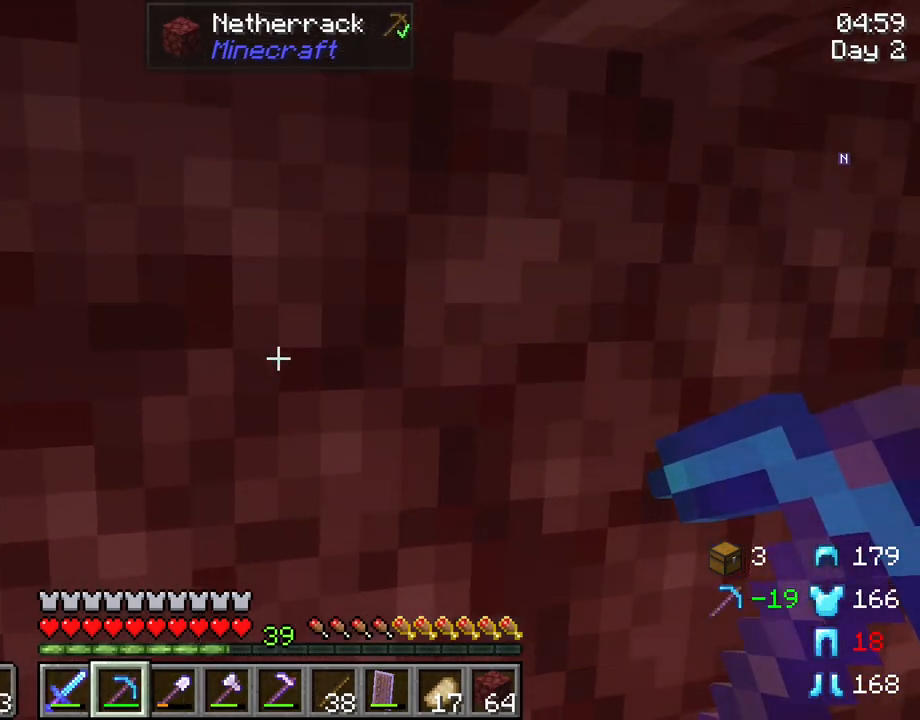
Gameplay with keyboard and mouse; each line is a JSON object with the keys and mouse buttons held at the frame after it. "events" lists presses ("down") and releases ("up") of "1", "2", "3", "4", "5", "a", "alt", "c", "caps_lock", "ctrl", "d", "e", "f", "g", "q", "r", "s", "shift", "space", "t", "tab", "v", "w", "x", "z", "mouse_left", "mouse_wheel" and "mouse_right" between this image and that frame as [ms after this image, input, new state], when the widget could be followed in between. "mouse_left", "mouse_wheel", "mouse_right" = the "left", "wheel", "right" buttons of the "mouse" list. No other keys are recorded. Fast repeated clicks can show as one long hold. "wheel" means that the mouse wheel is clicked or scrolled. "mouse_move" is the direction in which the mouse moves at that frame (one of eight, or "still"), when it could be read.
{"keys": ["d", "r"], "mouse": [], "mouse_move": "still", "events": [[67, "mouse_left", "up"], [217, "d", "down"]]}
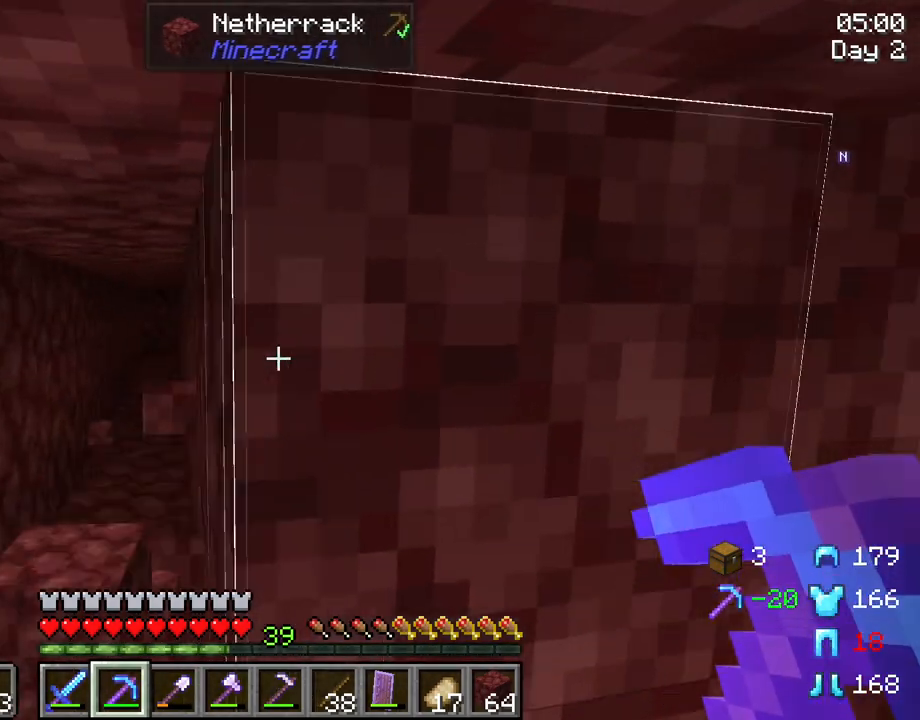
{"keys": ["d", "r"], "mouse": [], "mouse_move": "still", "events": [[183, "d", "up"], [500, "d", "down"]]}
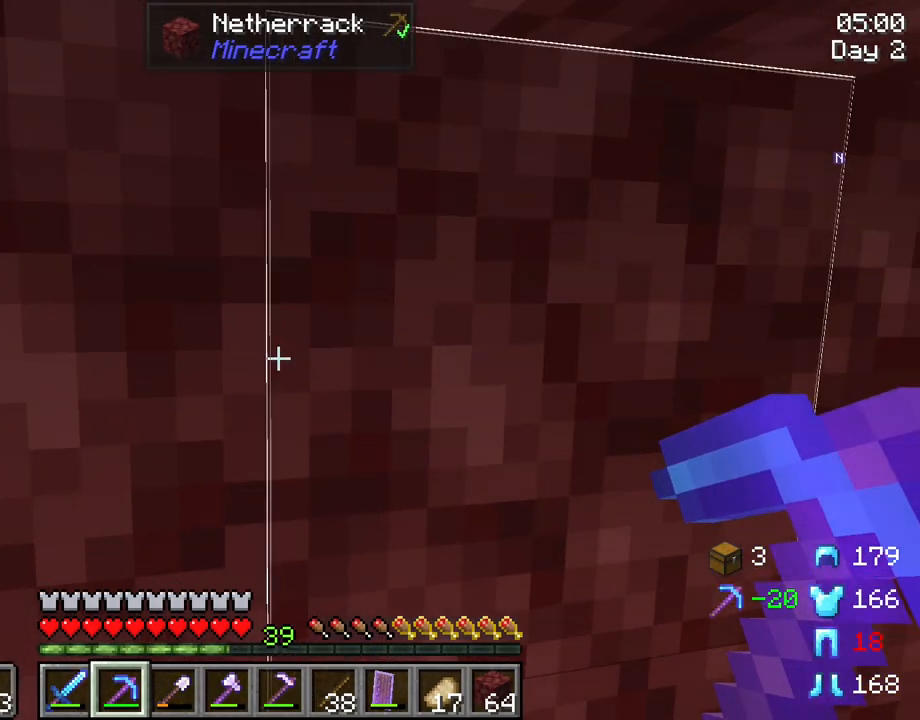
{"keys": ["r"], "mouse": [], "mouse_move": "still", "events": [[150, "d", "up"], [283, "mouse_left", "down"], [383, "mouse_left", "up"]]}
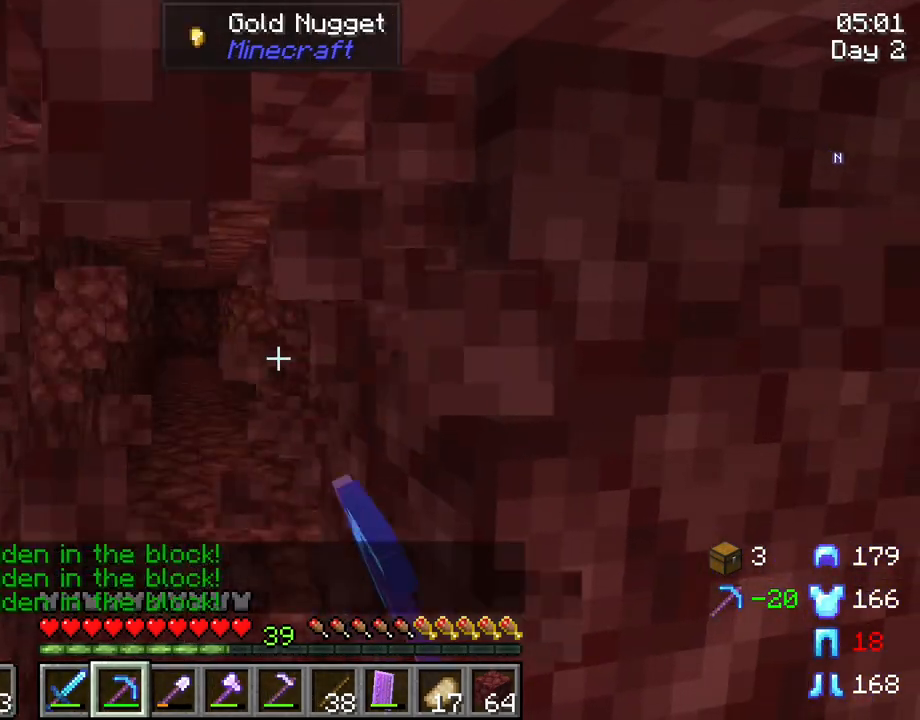
{"keys": ["r"], "mouse": [], "mouse_move": "still", "events": []}
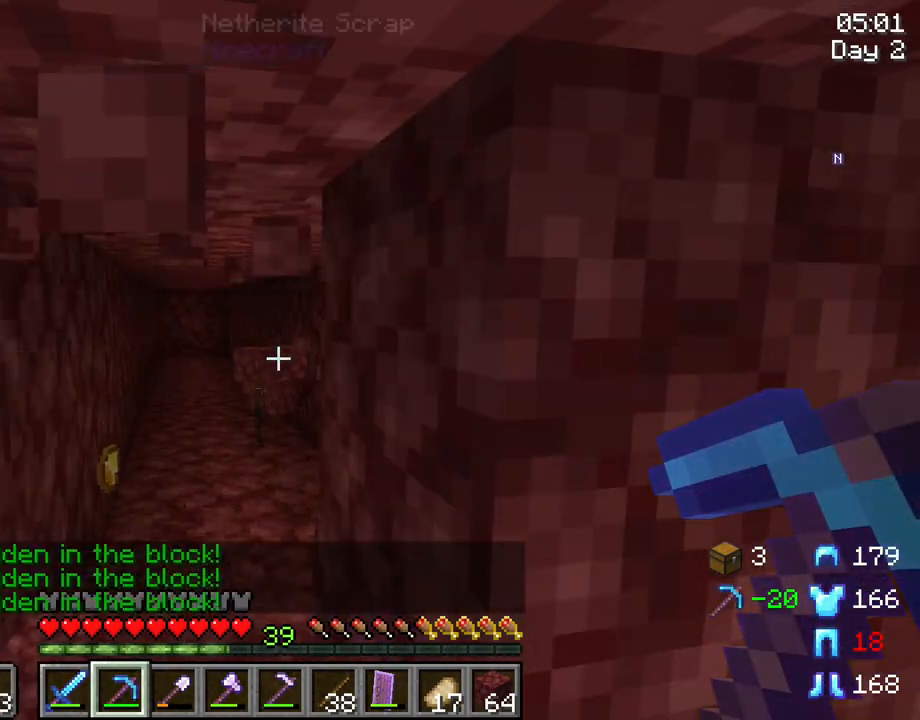
{"keys": ["w"], "mouse": [], "mouse_move": "still", "events": [[183, "r", "up"], [217, "w", "down"]]}
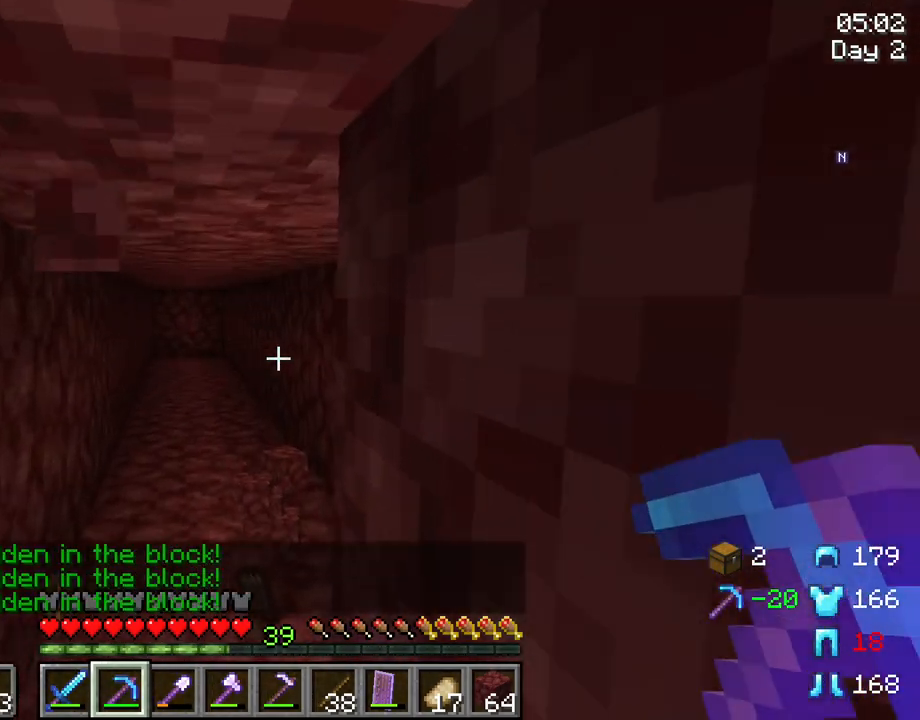
{"keys": ["w"], "mouse": [], "mouse_move": "still", "events": []}
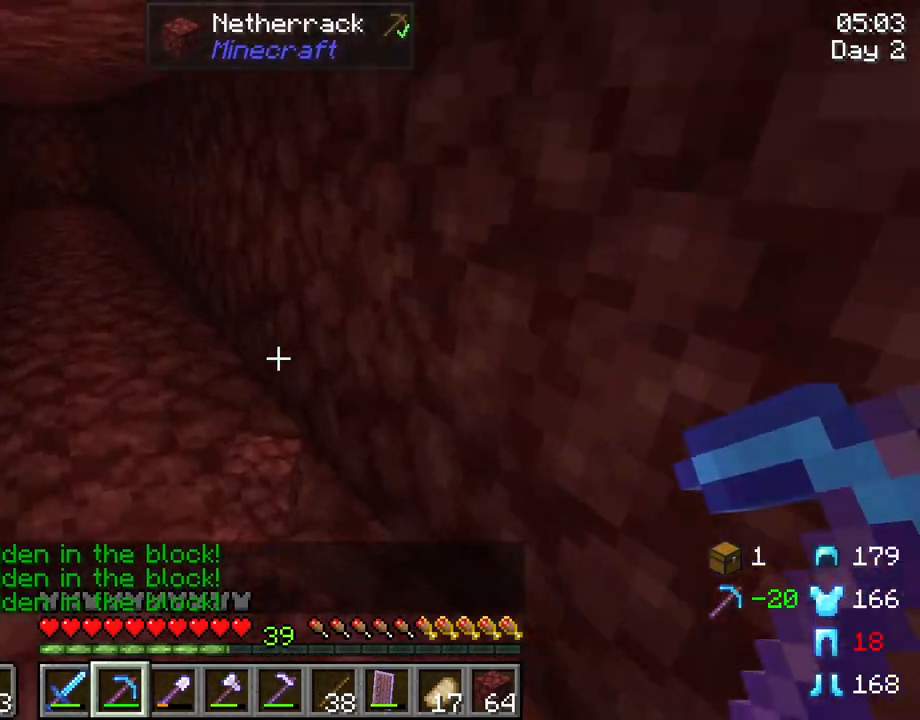
{"keys": ["a"], "mouse": [], "mouse_move": "still", "events": [[217, "a", "down"], [217, "w", "up"]]}
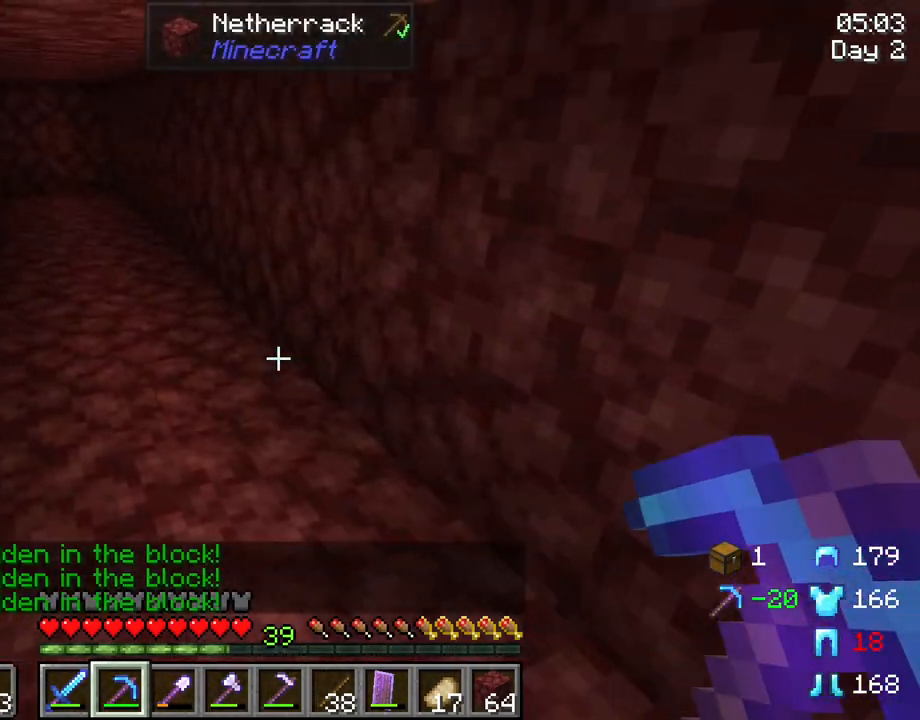
{"keys": ["s"], "mouse": [], "mouse_move": "still", "events": [[83, "s", "down"], [500, "a", "up"]]}
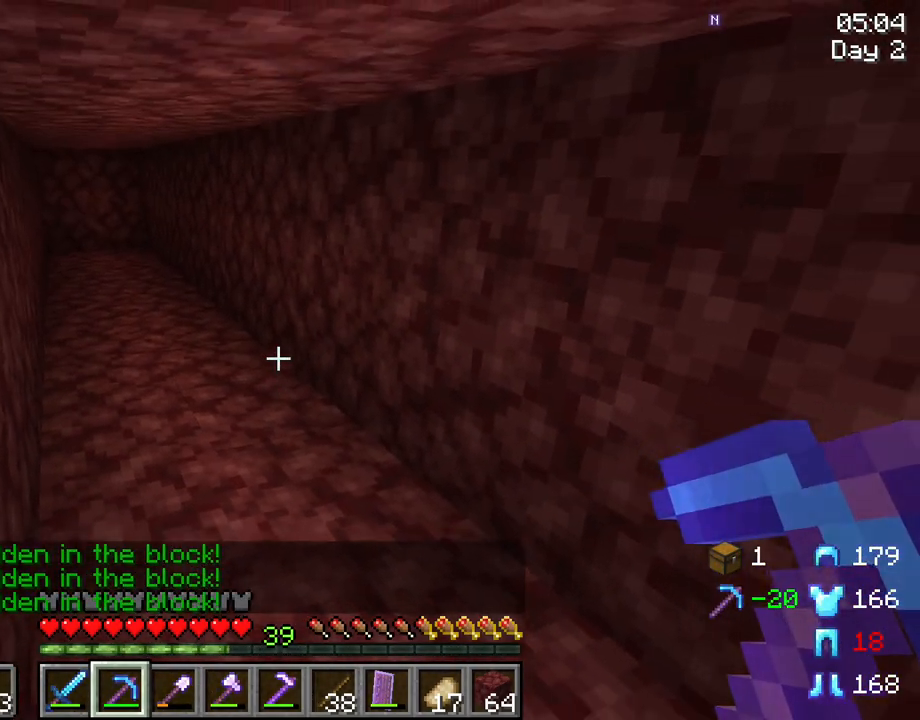
{"keys": ["a", "s"], "mouse": [], "mouse_move": "still", "events": [[467, "a", "down"]]}
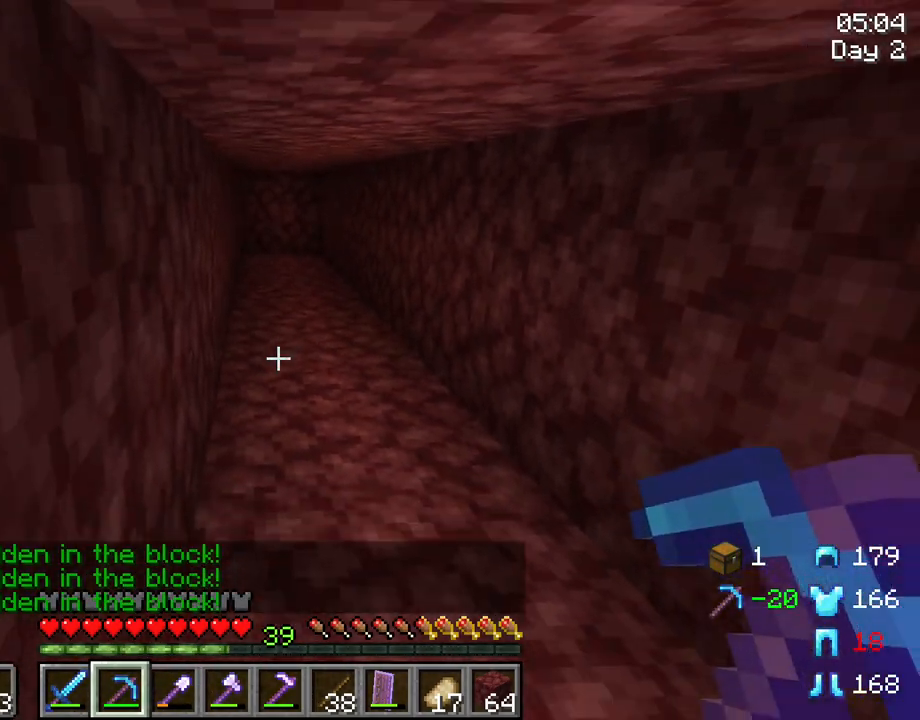
{"keys": [], "mouse": [], "mouse_move": "still", "events": [[117, "s", "up"], [350, "e", "down"], [450, "e", "up"], [483, "a", "up"]]}
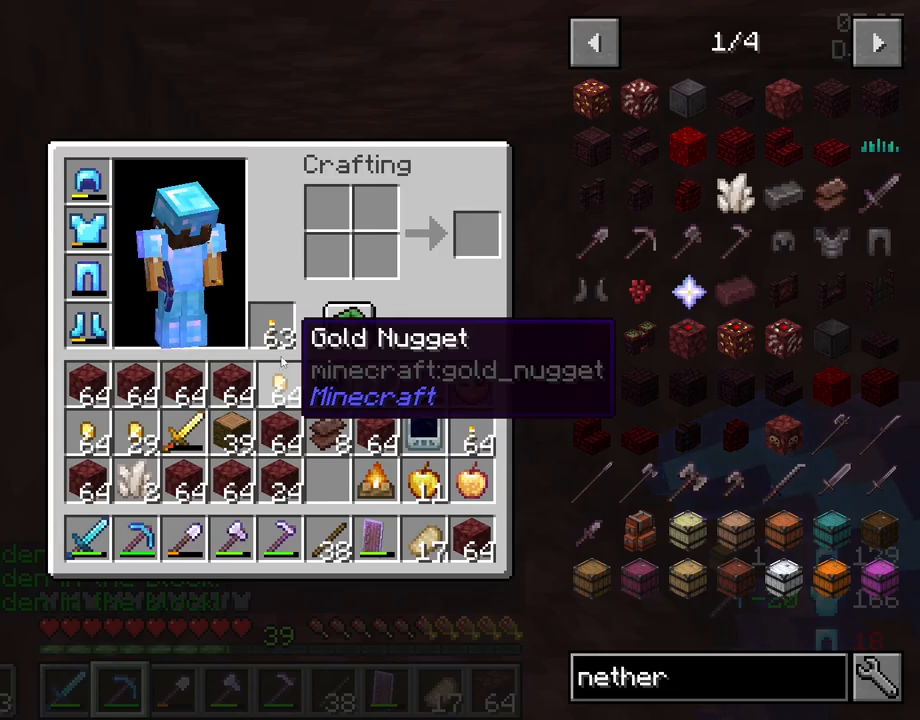
{"keys": ["e"], "mouse": [], "mouse_move": "still", "events": [[500, "e", "down"]]}
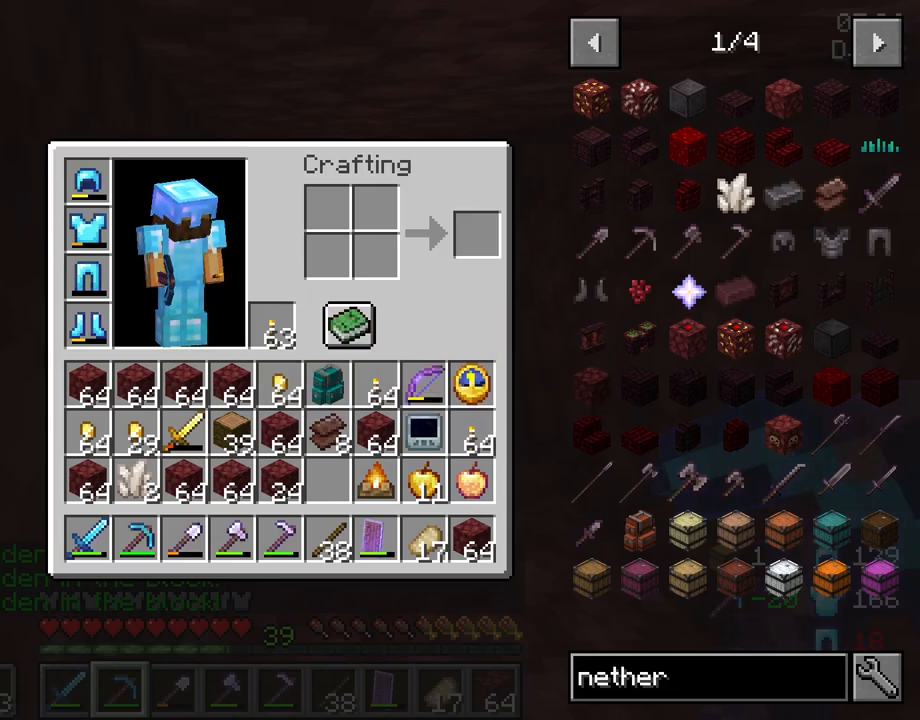
{"keys": ["a", "s"], "mouse": [], "mouse_move": "still", "events": [[150, "e", "up"], [233, "s", "down"], [383, "a", "down"]]}
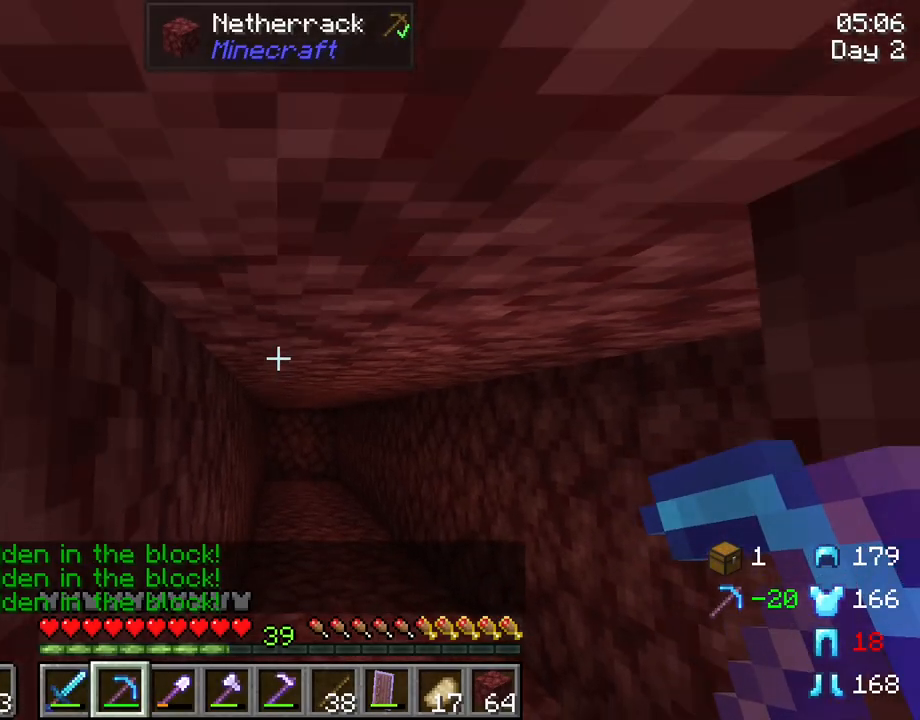
{"keys": ["a"], "mouse": [], "mouse_move": "still", "events": [[250, "s", "up"]]}
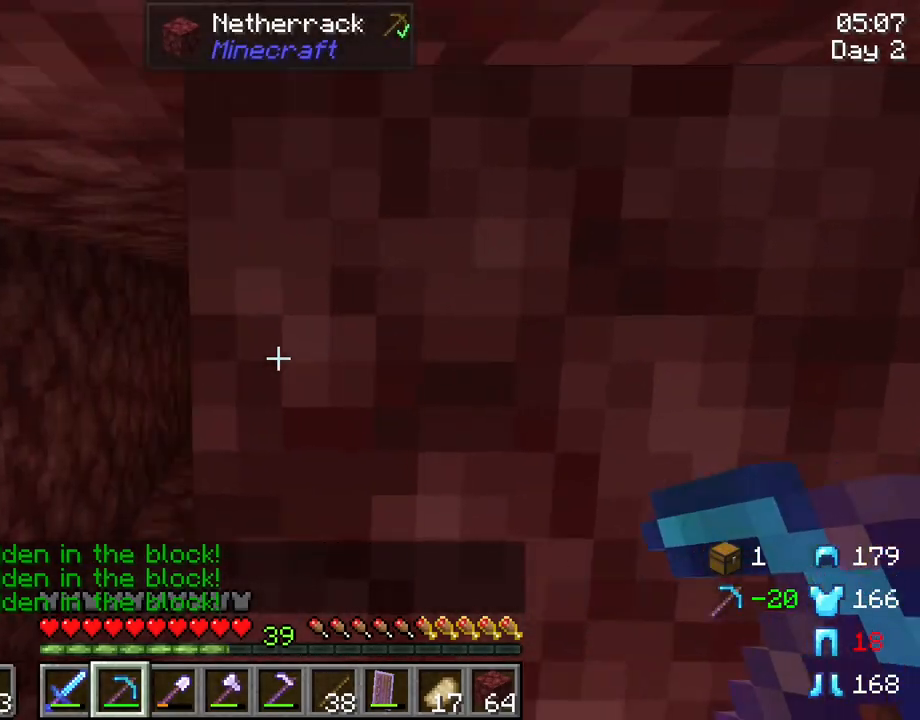
{"keys": ["r"], "mouse": [], "mouse_move": "still", "events": [[33, "a", "up"], [267, "r", "down"]]}
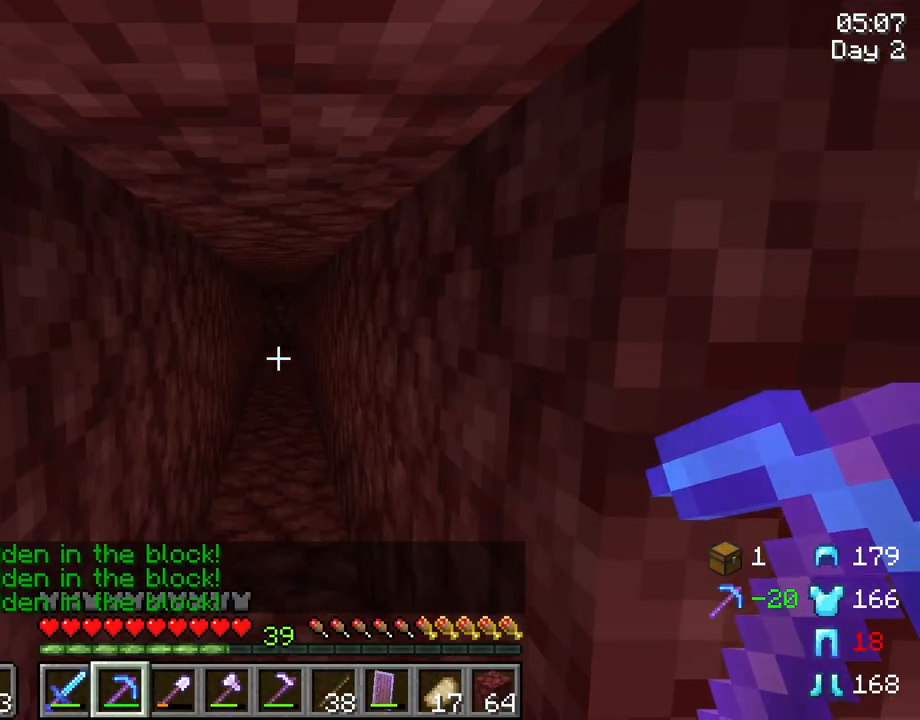
{"keys": ["r"], "mouse": [], "mouse_move": "still", "events": []}
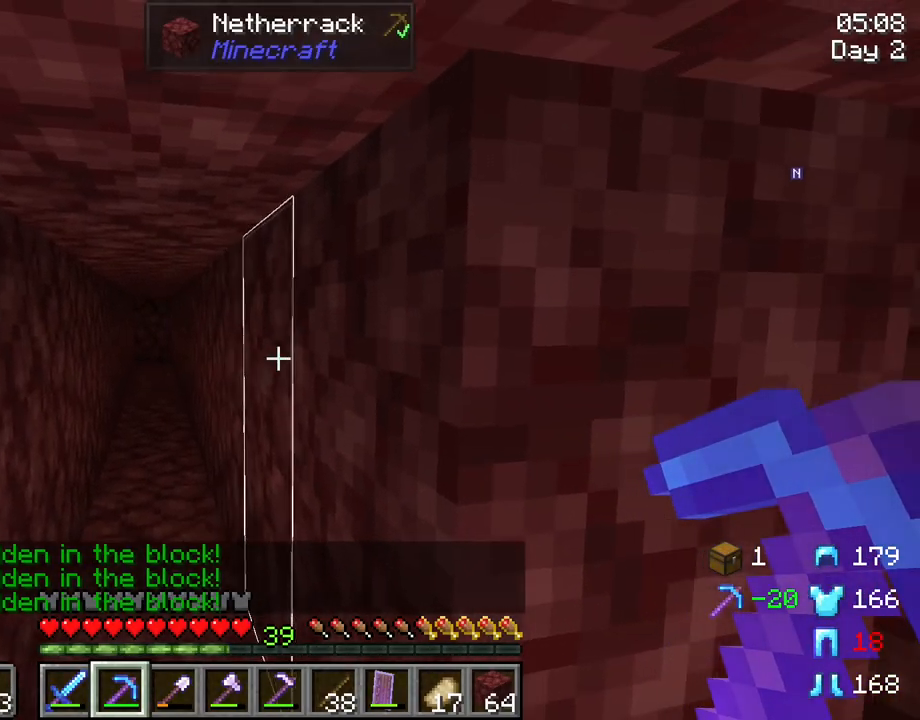
{"keys": ["r"], "mouse": ["left"], "mouse_move": "still", "events": [[350, "mouse_left", "down"]]}
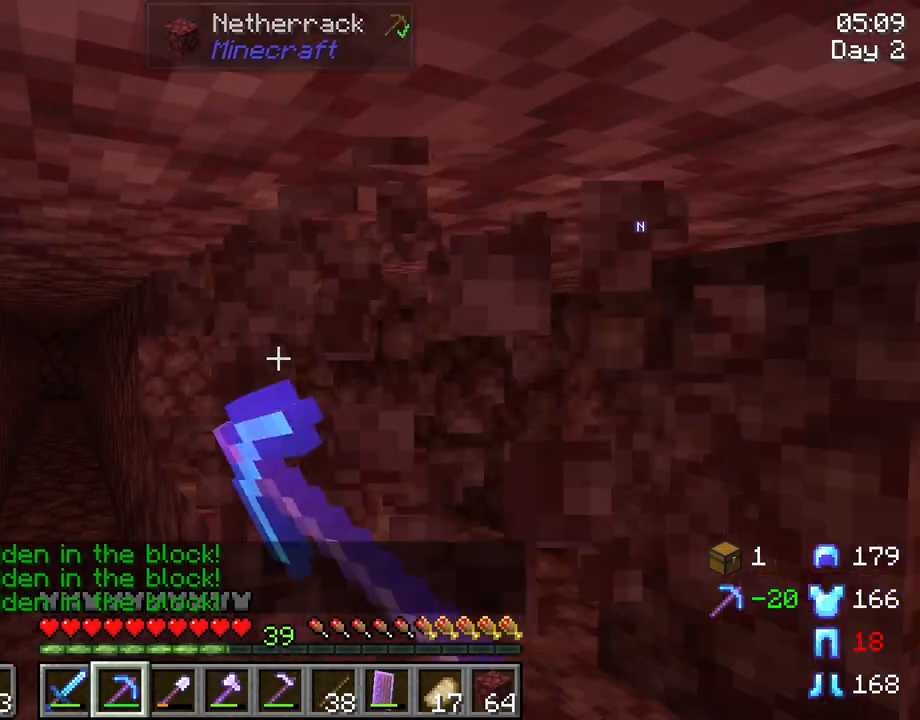
{"keys": ["a", "r"], "mouse": ["left"], "mouse_move": "still", "events": [[500, "a", "down"]]}
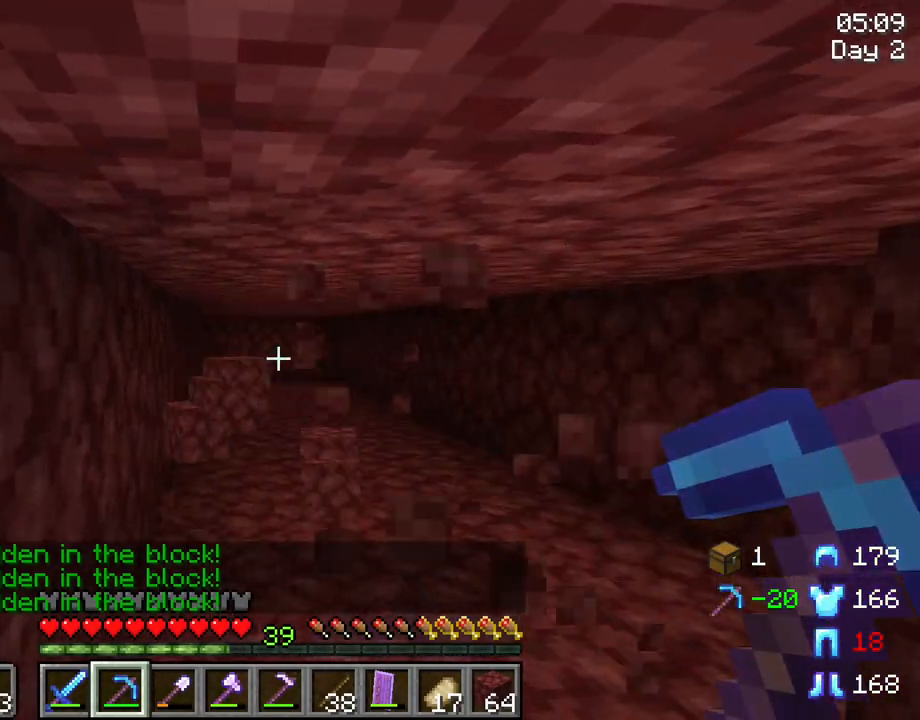
{"keys": ["a", "r"], "mouse": ["left"], "mouse_move": "still", "events": []}
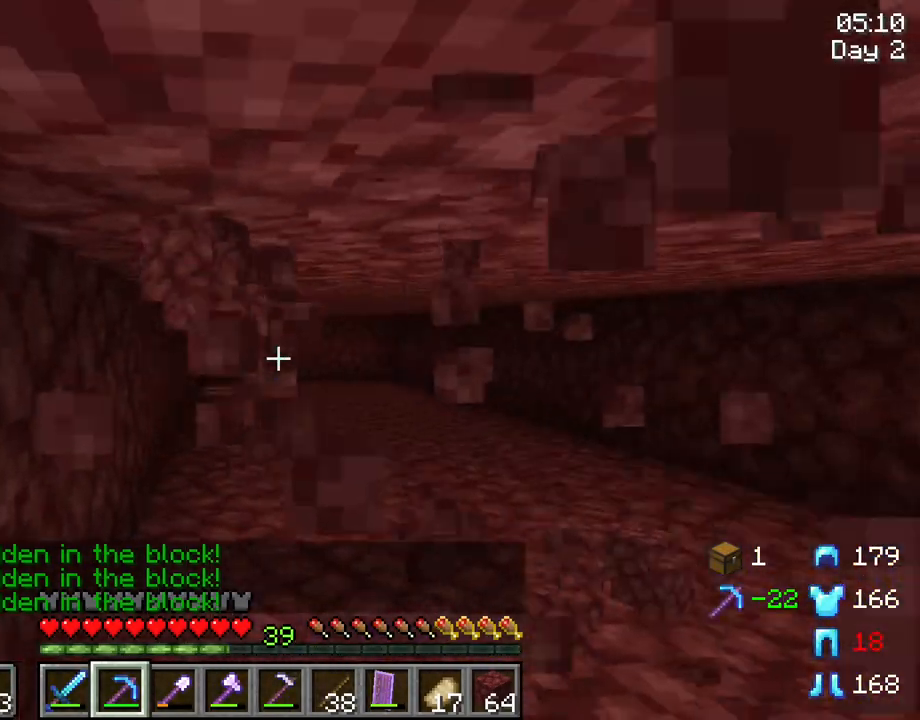
{"keys": ["a", "r"], "mouse": ["left"], "mouse_move": "still", "events": []}
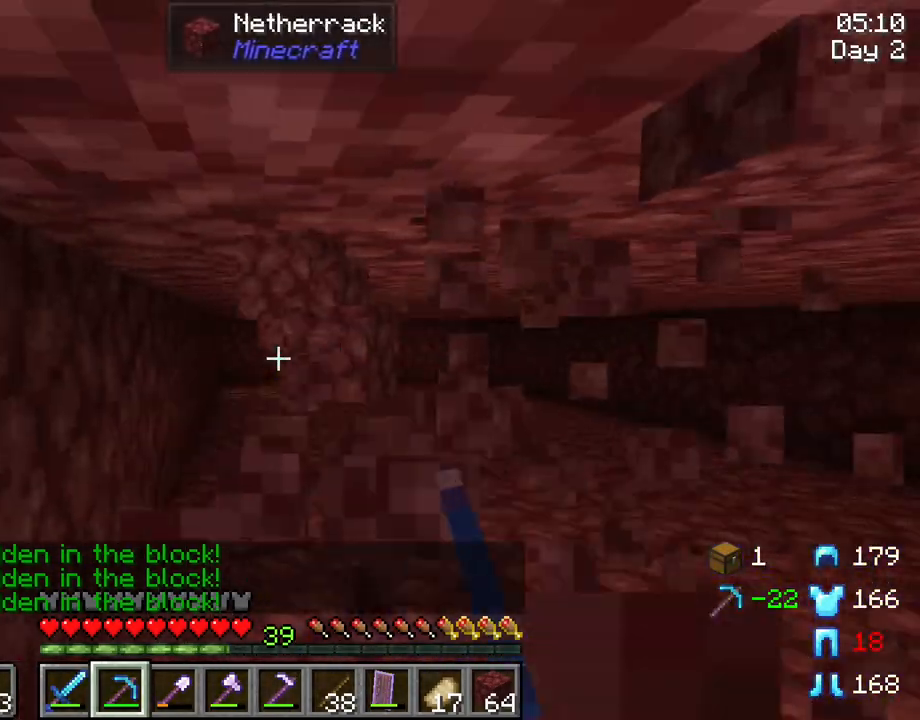
{"keys": ["a", "r", "s"], "mouse": ["left"], "mouse_move": "still", "events": [[83, "s", "down"]]}
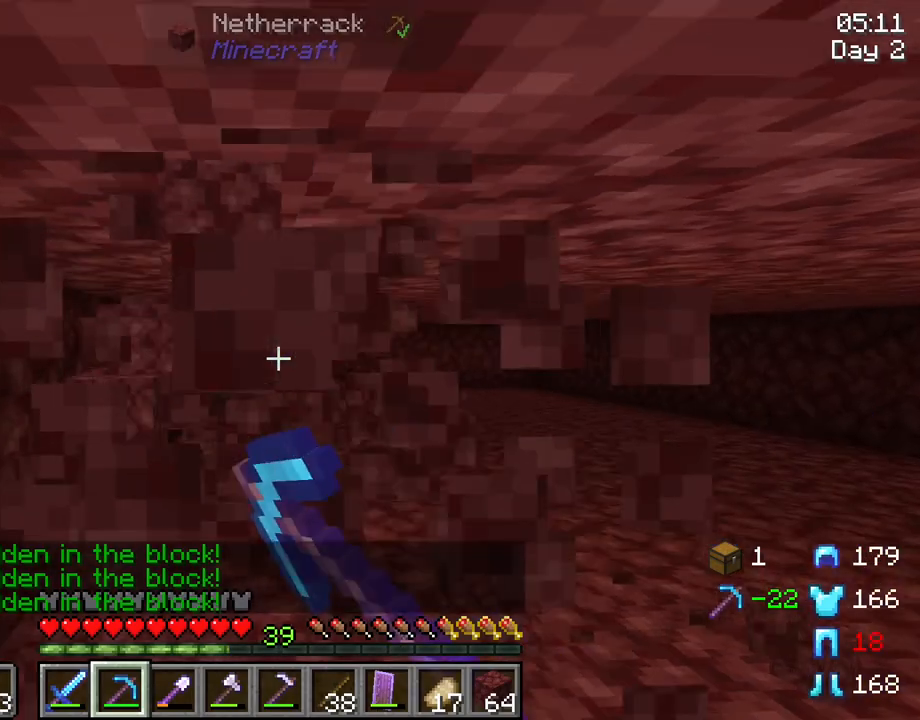
{"keys": ["a", "r", "s"], "mouse": ["left"], "mouse_move": "still", "events": []}
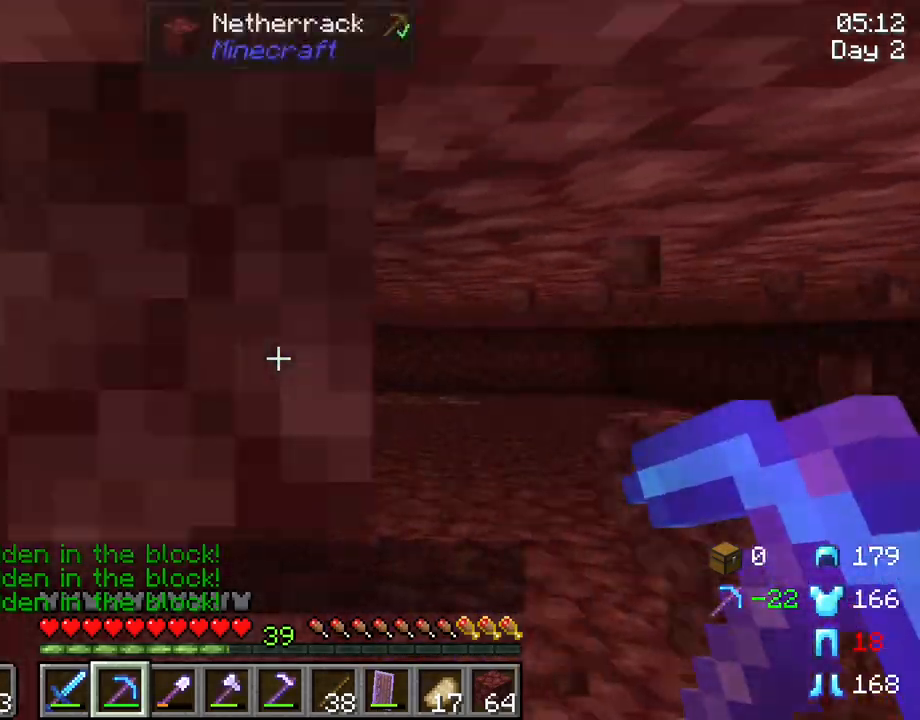
{"keys": ["a", "r", "s"], "mouse": ["left"], "mouse_move": "still", "events": []}
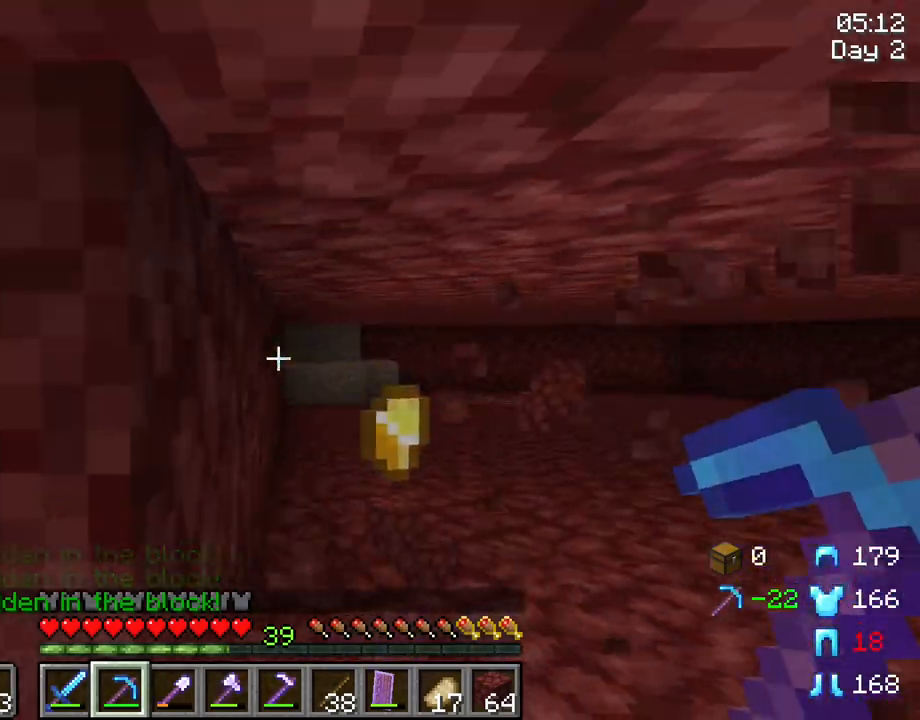
{"keys": ["a", "r", "s"], "mouse": ["left"], "mouse_move": "still", "events": []}
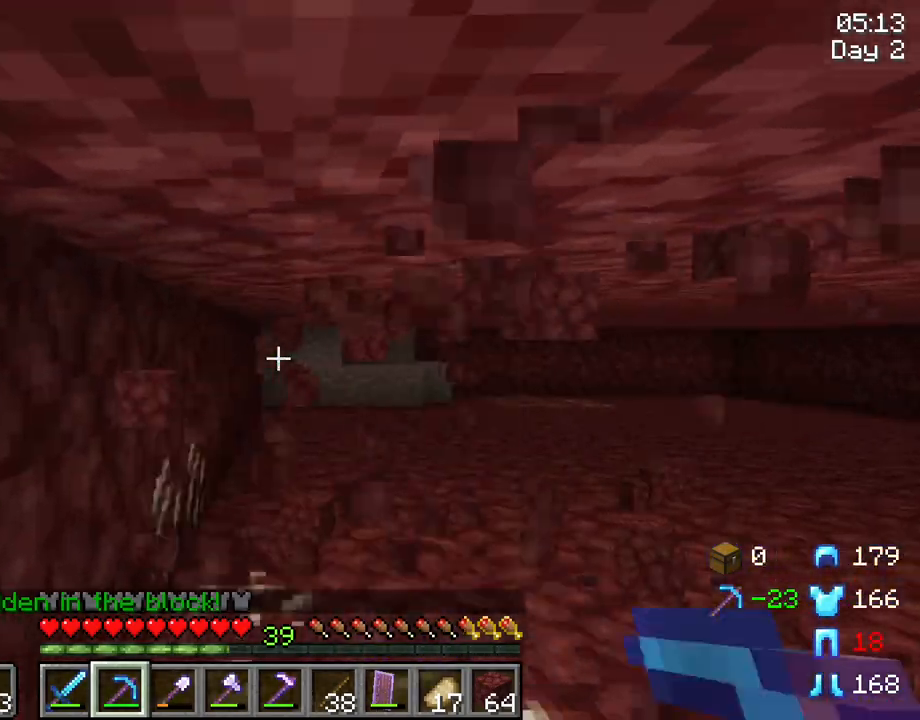
{"keys": ["a", "r", "s"], "mouse": ["left"], "mouse_move": "still", "events": []}
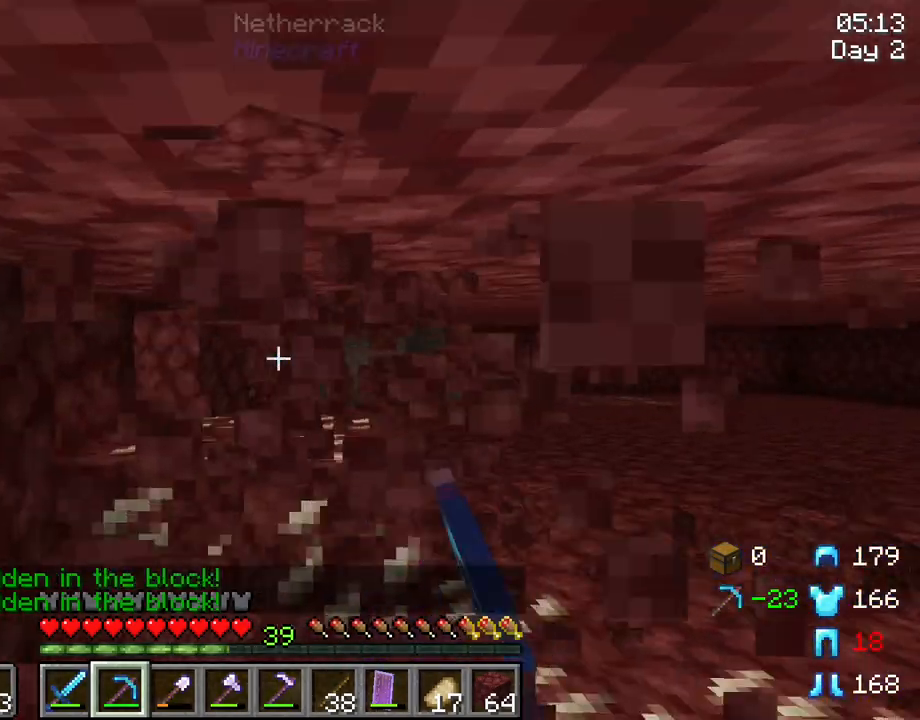
{"keys": ["a", "r", "s"], "mouse": ["left"], "mouse_move": "still", "events": []}
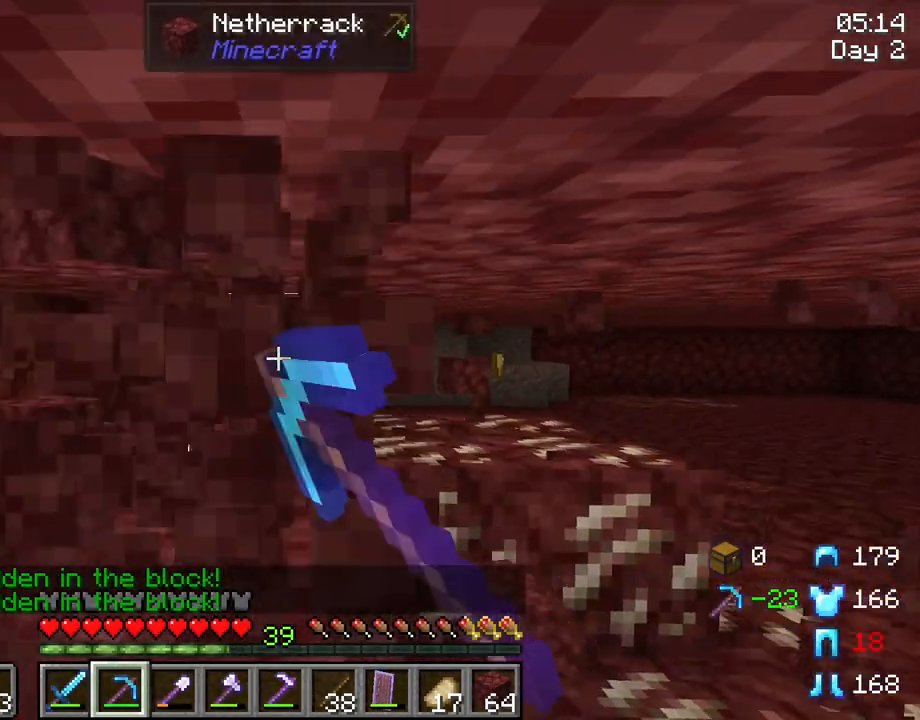
{"keys": ["a", "r", "s"], "mouse": ["left"], "mouse_move": "still", "events": []}
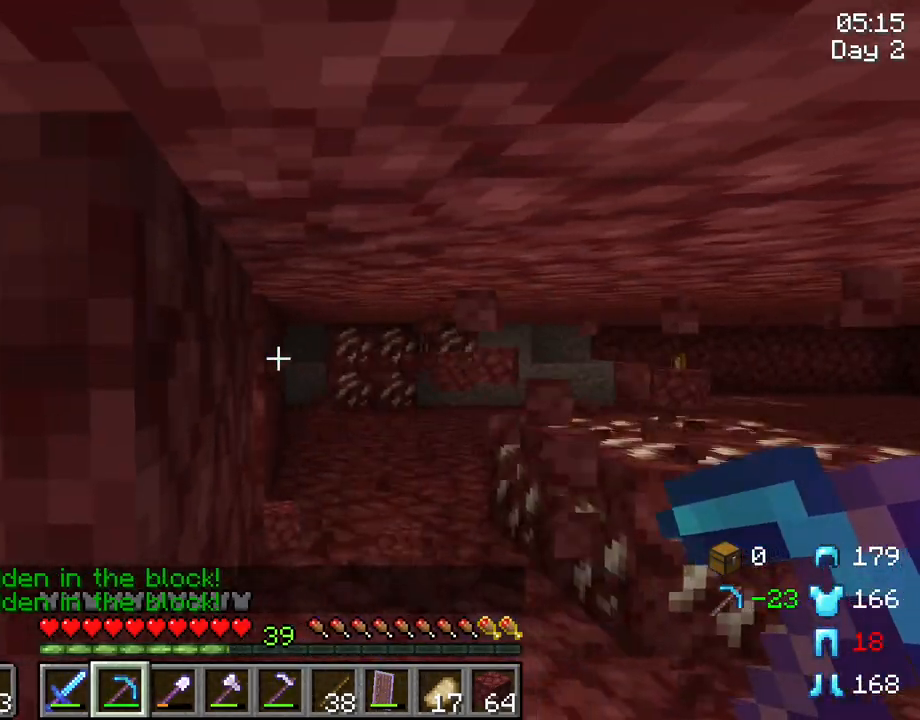
{"keys": ["a", "r", "s"], "mouse": ["left"], "mouse_move": "still", "events": []}
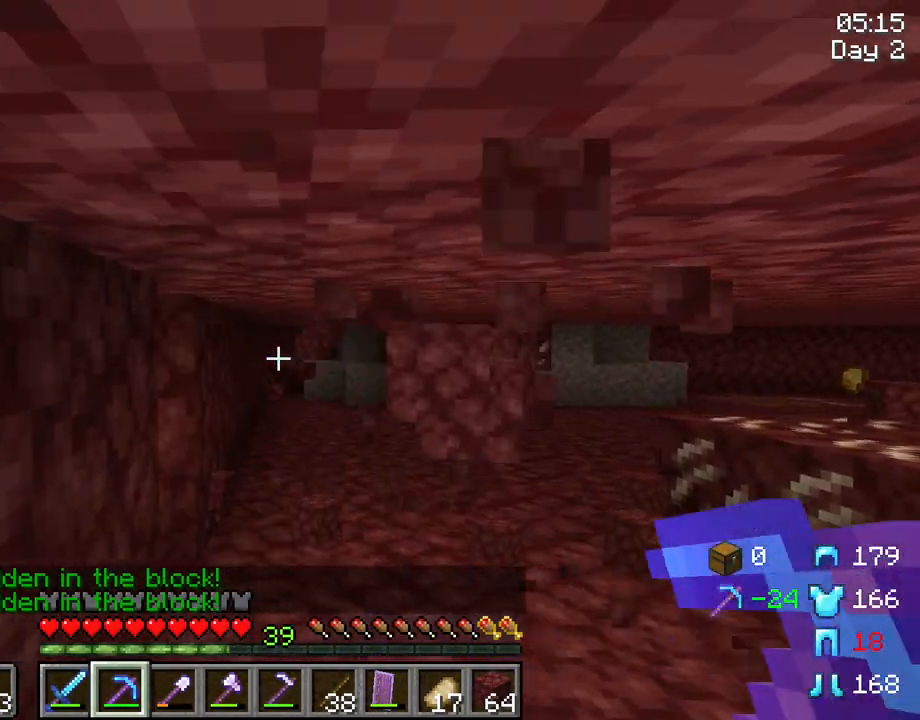
{"keys": ["a", "r", "s"], "mouse": ["left"], "mouse_move": "still", "events": []}
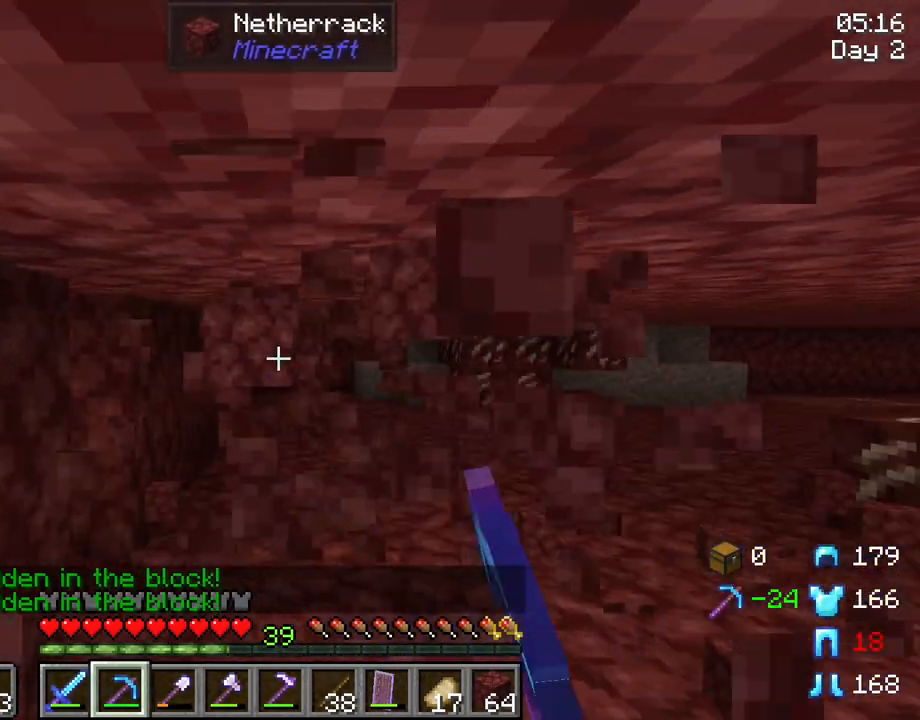
{"keys": ["a", "r", "s"], "mouse": ["left"], "mouse_move": "still", "events": []}